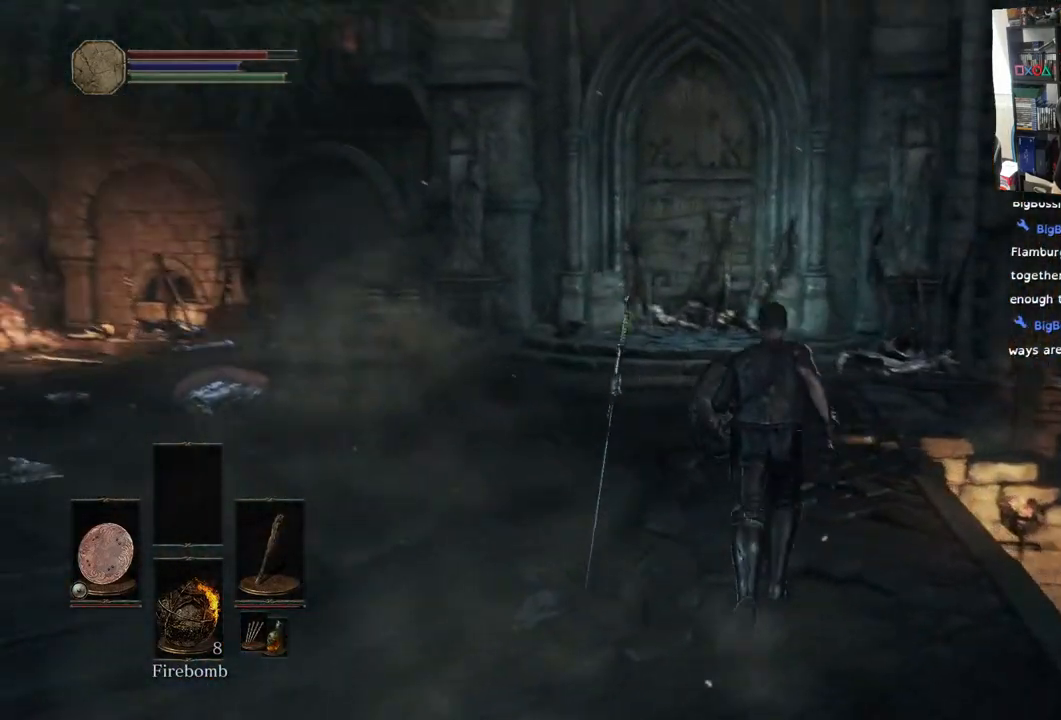
Gameplay with a controller (PlayStation layout); each line is a JSON object with the inputs held at the frame after it. "events" lists button and stick changes between this image and that frame as [ms after this image, input, new state], when the widget could be followed in between.
{"buttons": [], "left_stick": "up", "right_stick": "up-left", "events": []}
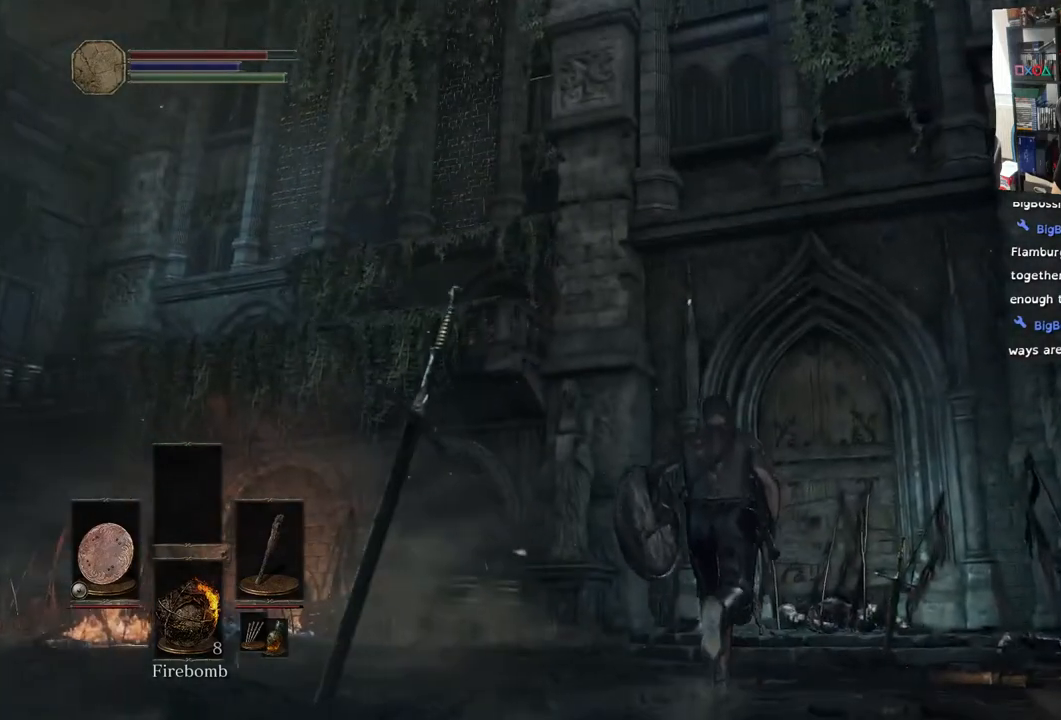
{"buttons": [], "left_stick": "center", "right_stick": "center", "events": [[233, "left_stick", "center"], [233, "right_stick", "down-left"], [400, "left_stick", "up-right"], [467, "left_stick", "center"], [467, "right_stick", "center"]]}
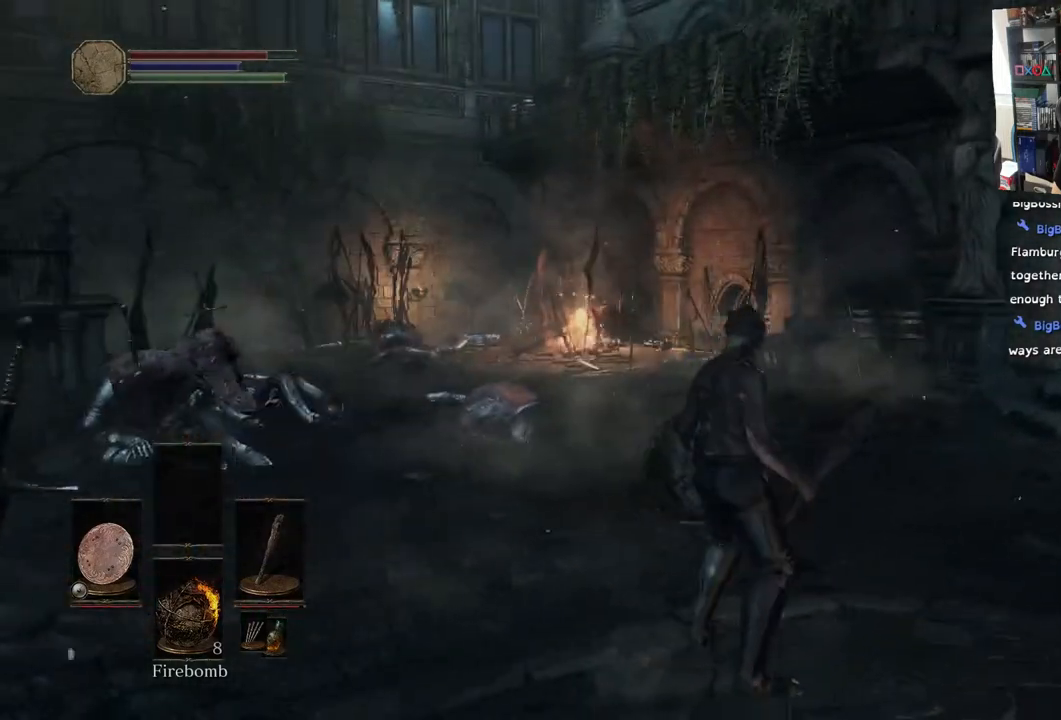
{"buttons": [], "left_stick": "up", "right_stick": "center", "events": [[83, "right_stick", "up"], [133, "right_stick", "up-left"], [333, "left_stick", "up"], [500, "right_stick", "center"]]}
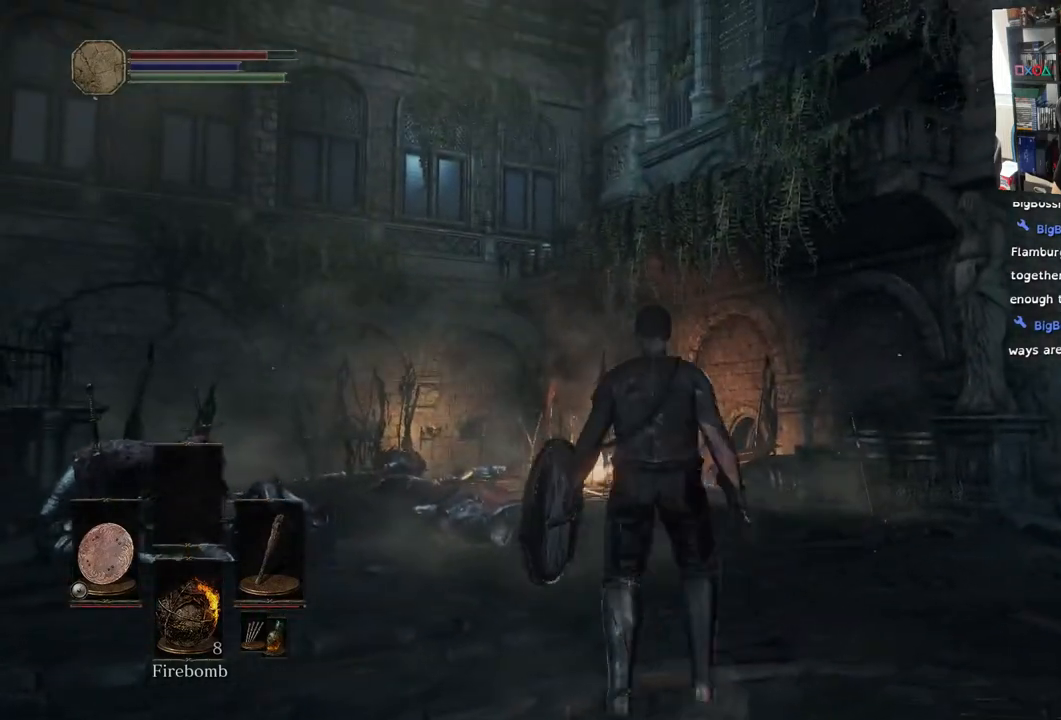
{"buttons": [], "left_stick": "up", "right_stick": "center", "events": []}
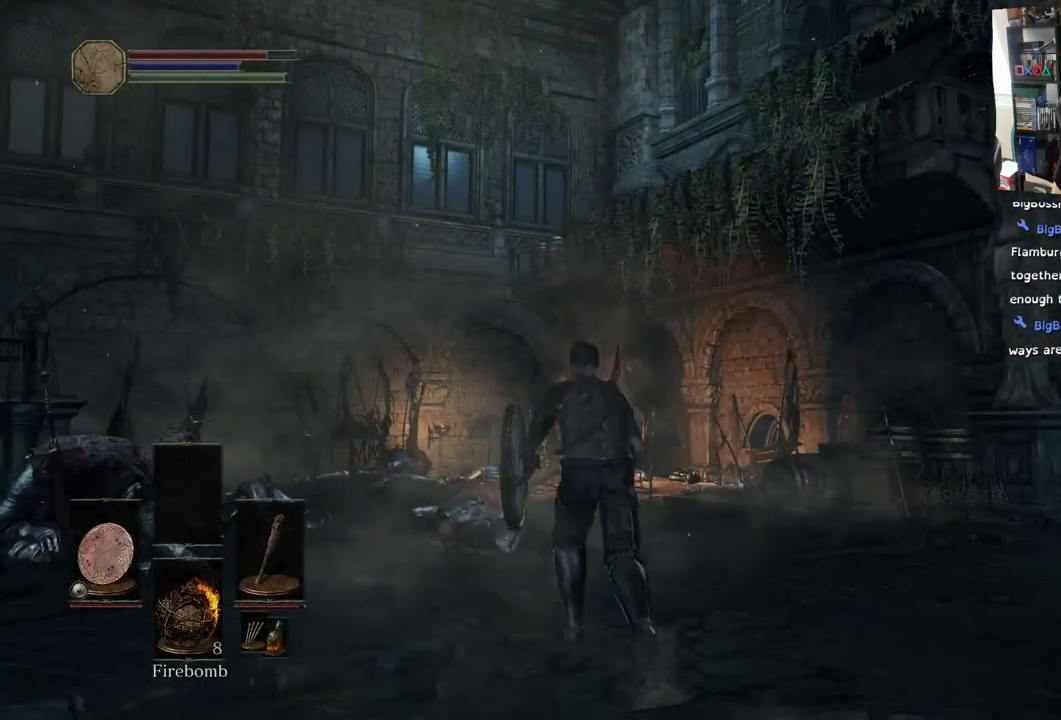
{"buttons": [], "left_stick": "up-right", "right_stick": "right", "events": [[83, "right_stick", "right"], [233, "left_stick", "up-right"]]}
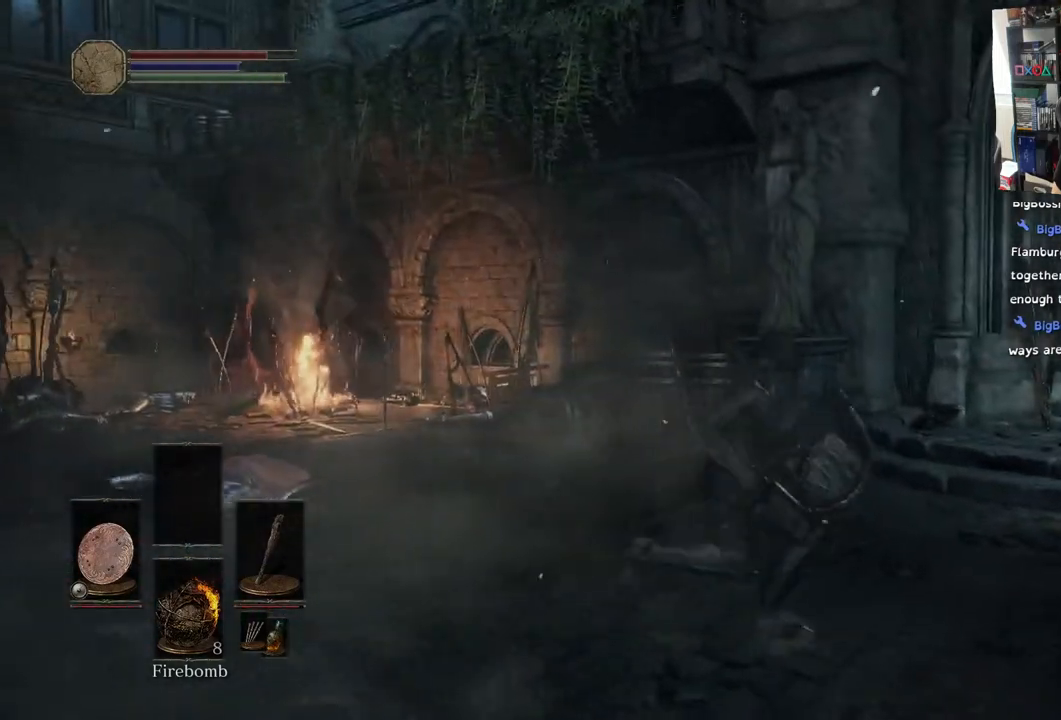
{"buttons": [], "left_stick": "right", "right_stick": "center", "events": [[83, "right_stick", "left"], [283, "right_stick", "center"], [483, "left_stick", "right"]]}
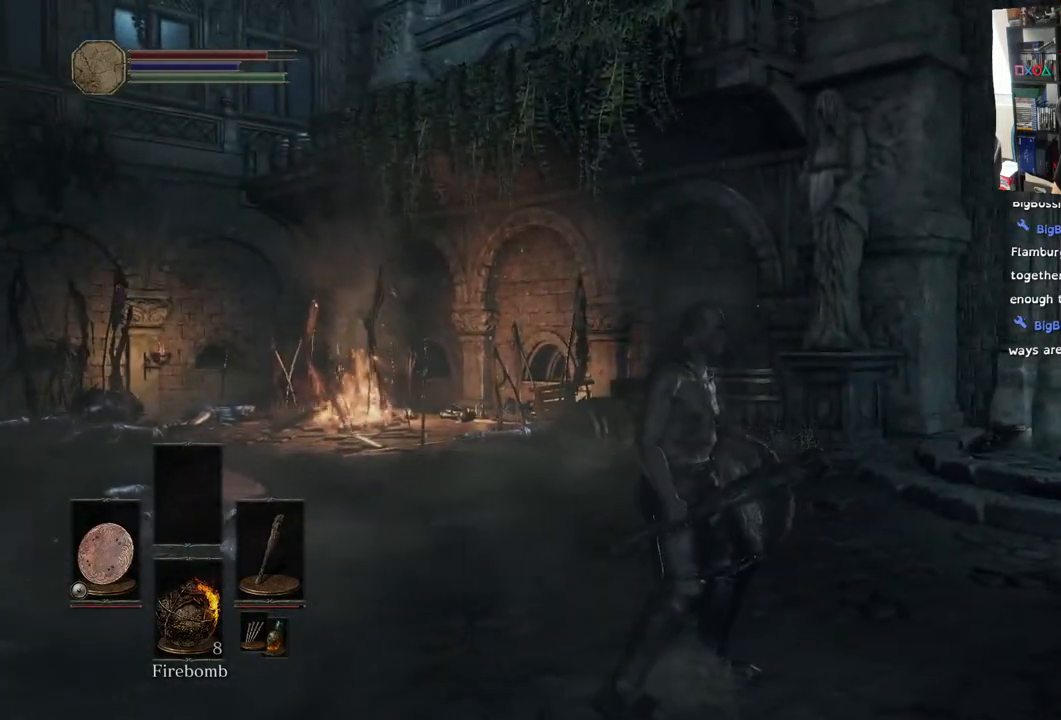
{"buttons": [], "left_stick": "right", "right_stick": "right", "events": [[200, "right_stick", "right"]]}
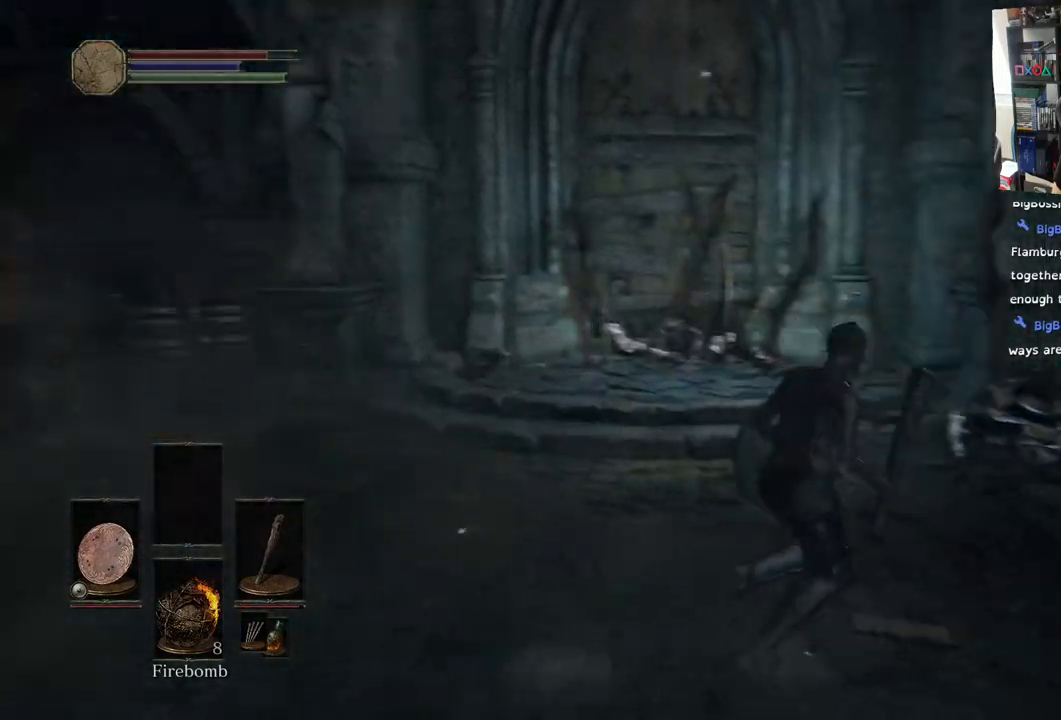
{"buttons": ["CIRCLE"], "left_stick": "up", "right_stick": "right", "events": [[100, "left_stick", "up-right"], [350, "left_stick", "up"], [483, "CIRCLE", "down"]]}
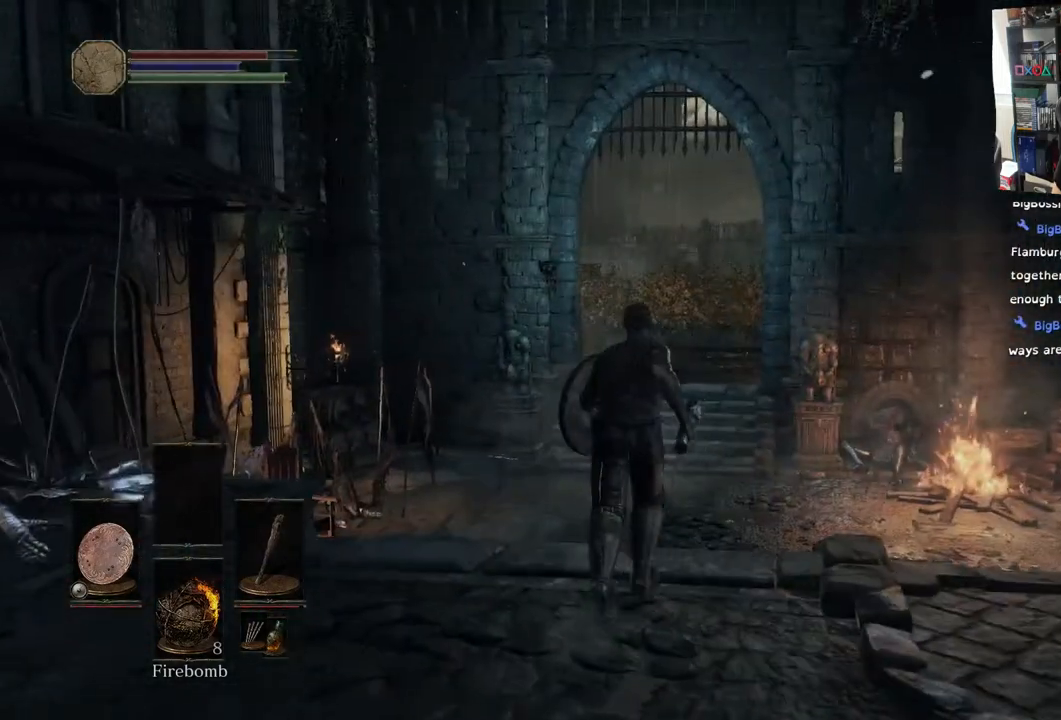
{"buttons": ["CIRCLE"], "left_stick": "up", "right_stick": "right", "events": [[283, "right_stick", "center"], [350, "right_stick", "right"]]}
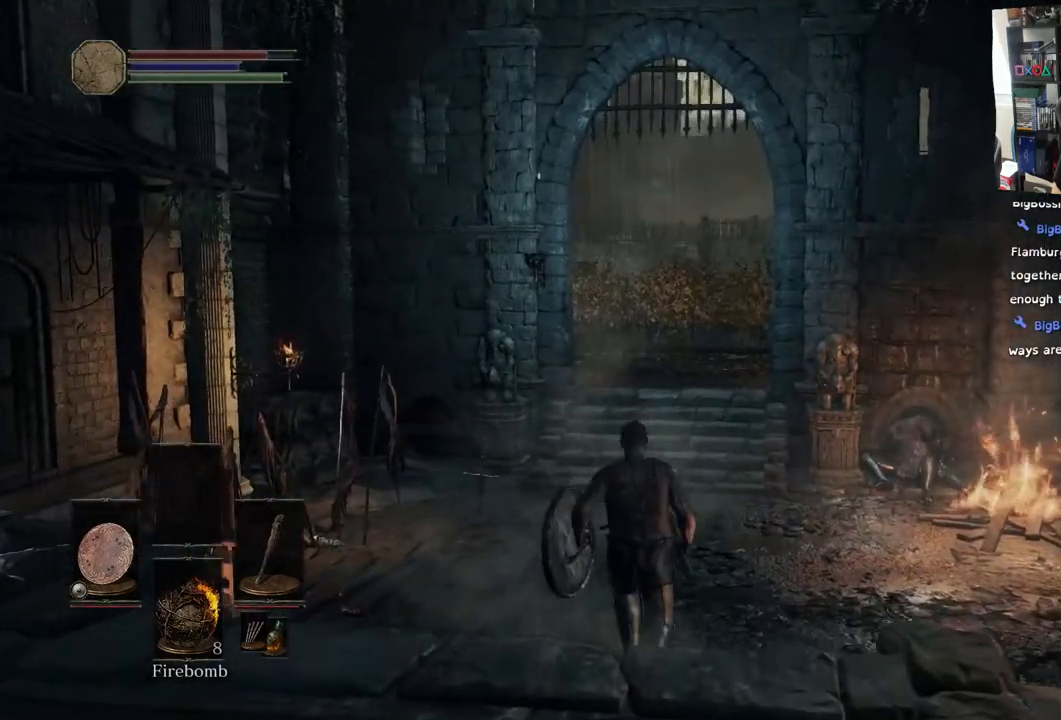
{"buttons": ["CIRCLE"], "left_stick": "up", "right_stick": "center", "events": [[283, "right_stick", "center"]]}
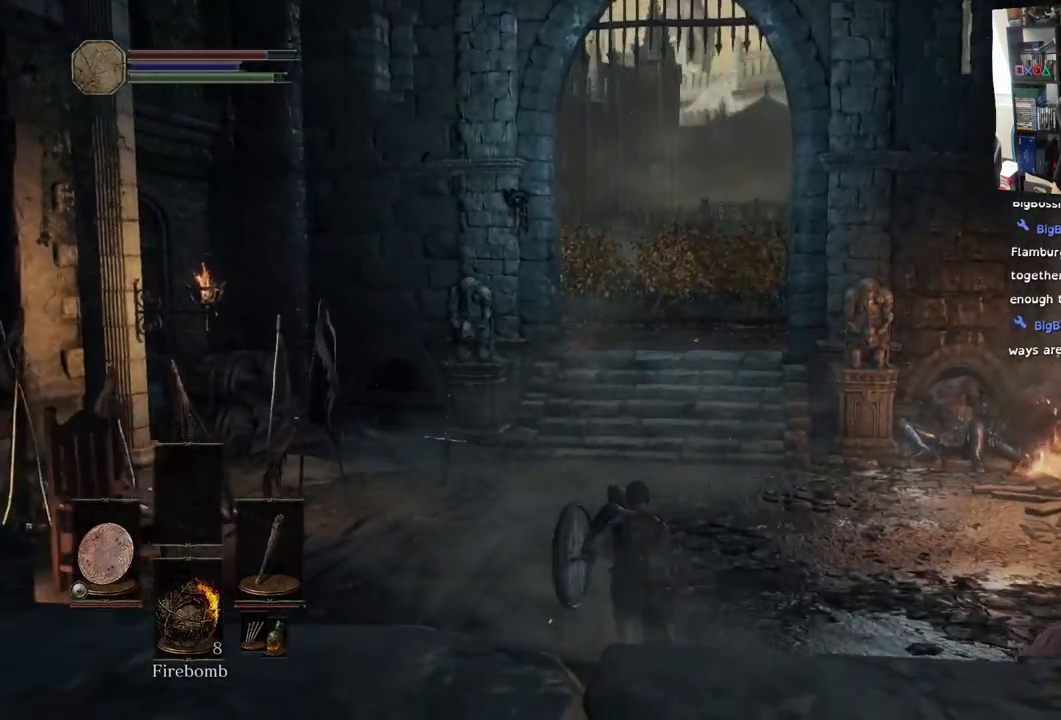
{"buttons": [], "left_stick": "up", "right_stick": "center", "events": [[167, "CIRCLE", "up"]]}
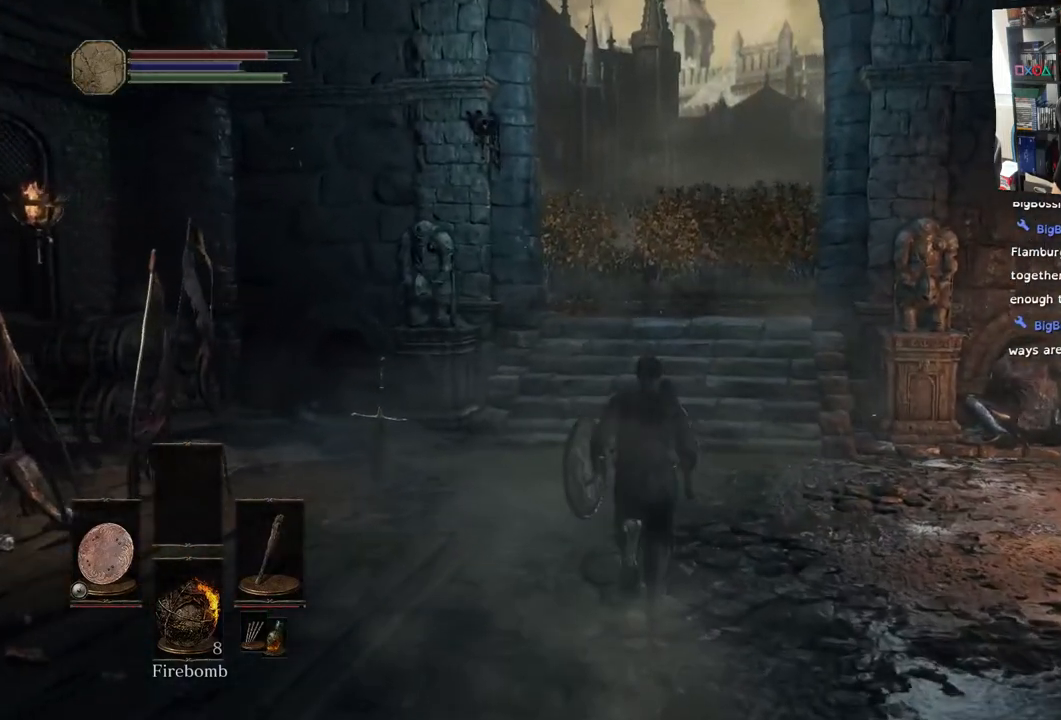
{"buttons": [], "left_stick": "up", "right_stick": "center", "events": []}
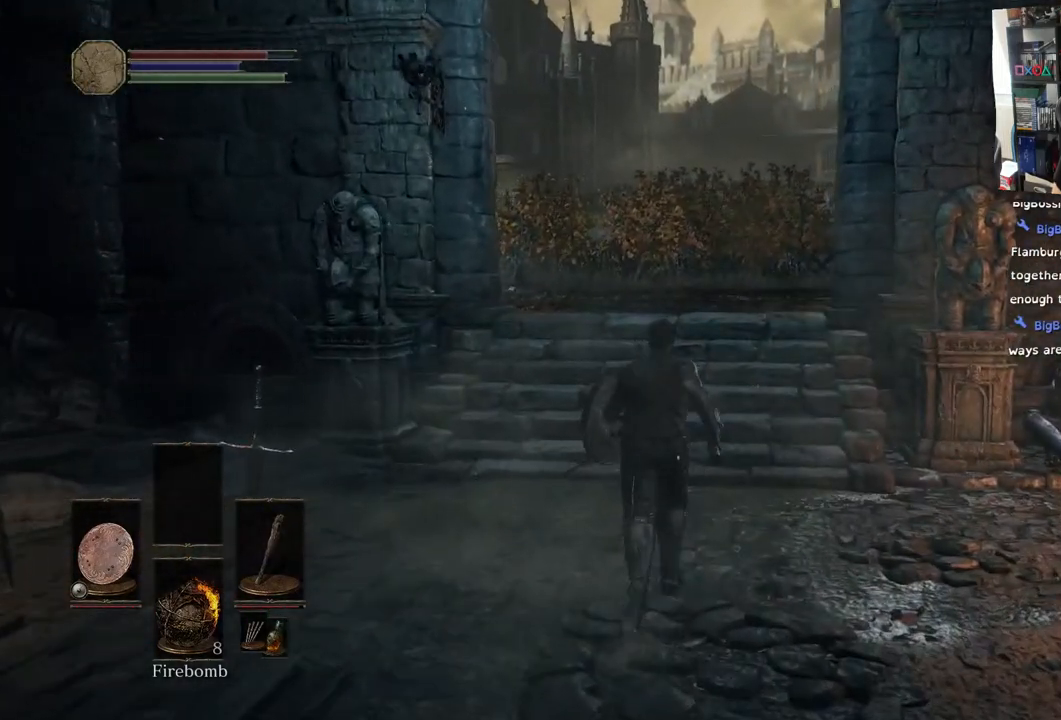
{"buttons": [], "left_stick": "up", "right_stick": "down-left", "events": [[300, "right_stick", "down-left"]]}
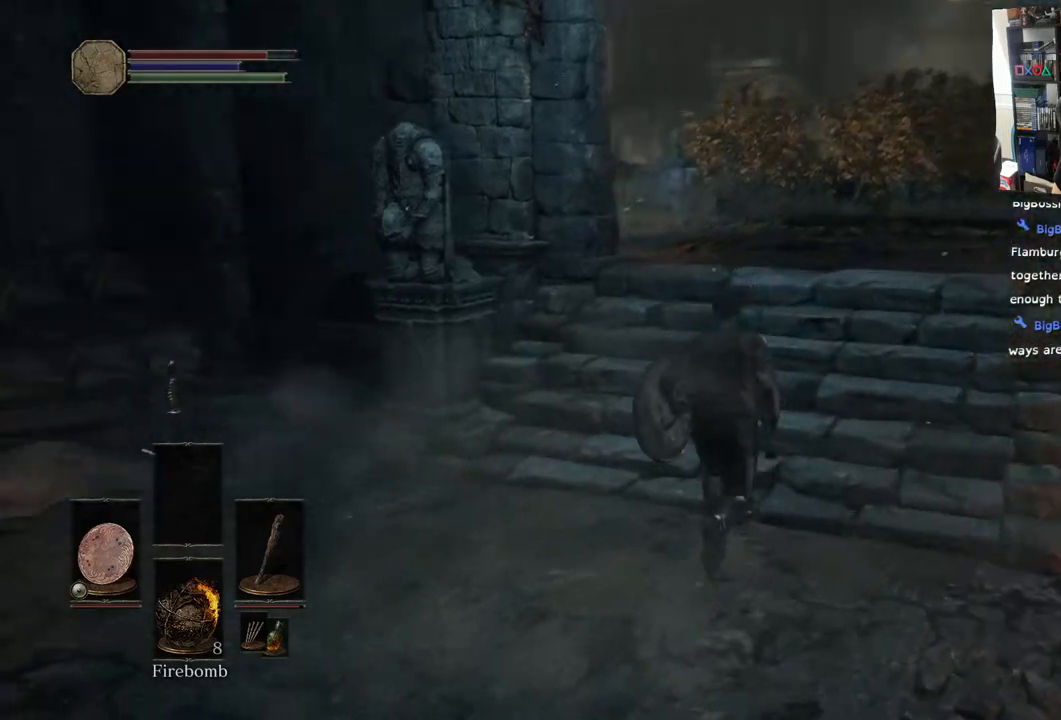
{"buttons": [], "left_stick": "up", "right_stick": "up-left", "events": [[167, "right_stick", "center"], [317, "right_stick", "up"], [450, "right_stick", "up-left"]]}
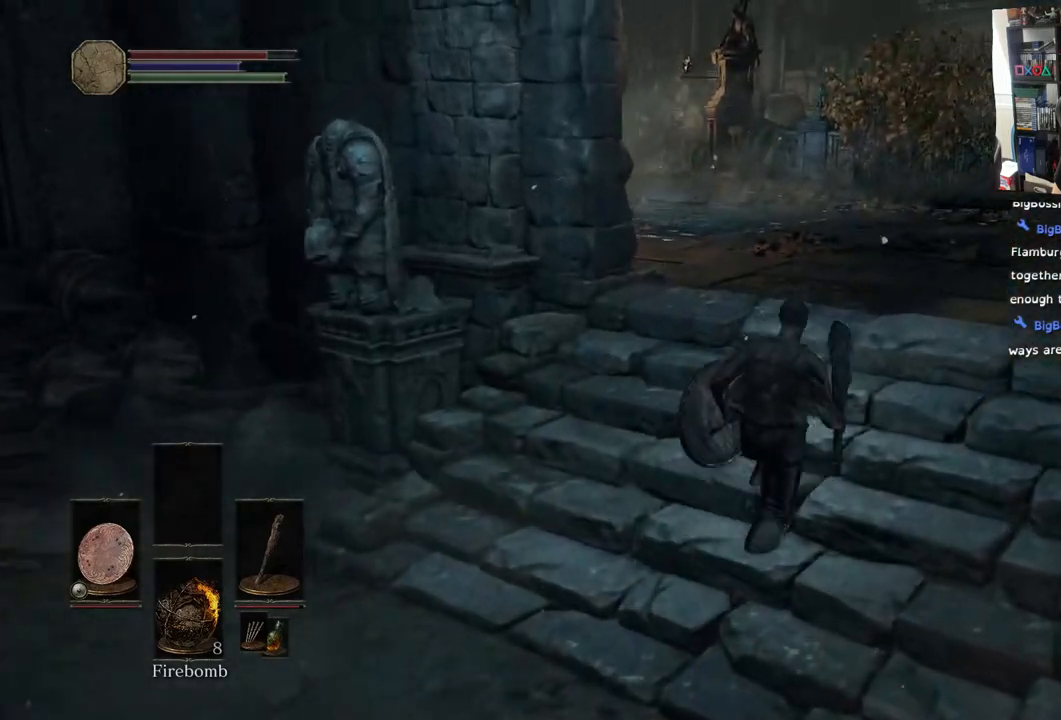
{"buttons": [], "left_stick": "up", "right_stick": "left", "events": [[267, "right_stick", "left"]]}
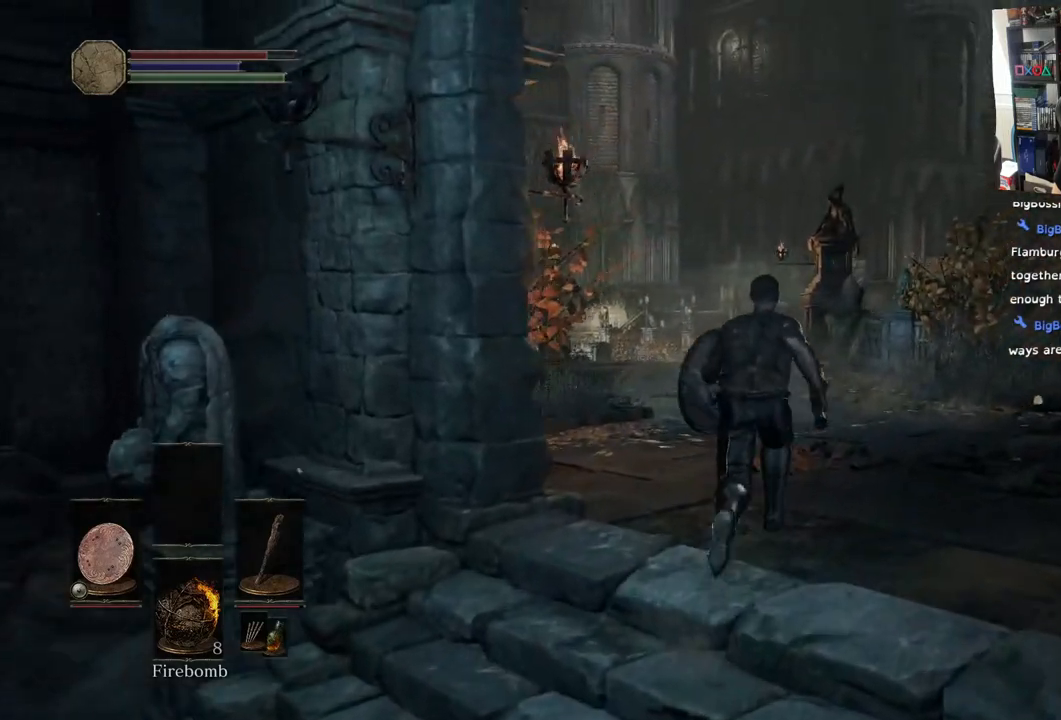
{"buttons": [], "left_stick": "center", "right_stick": "center", "events": [[250, "left_stick", "center"], [500, "right_stick", "center"]]}
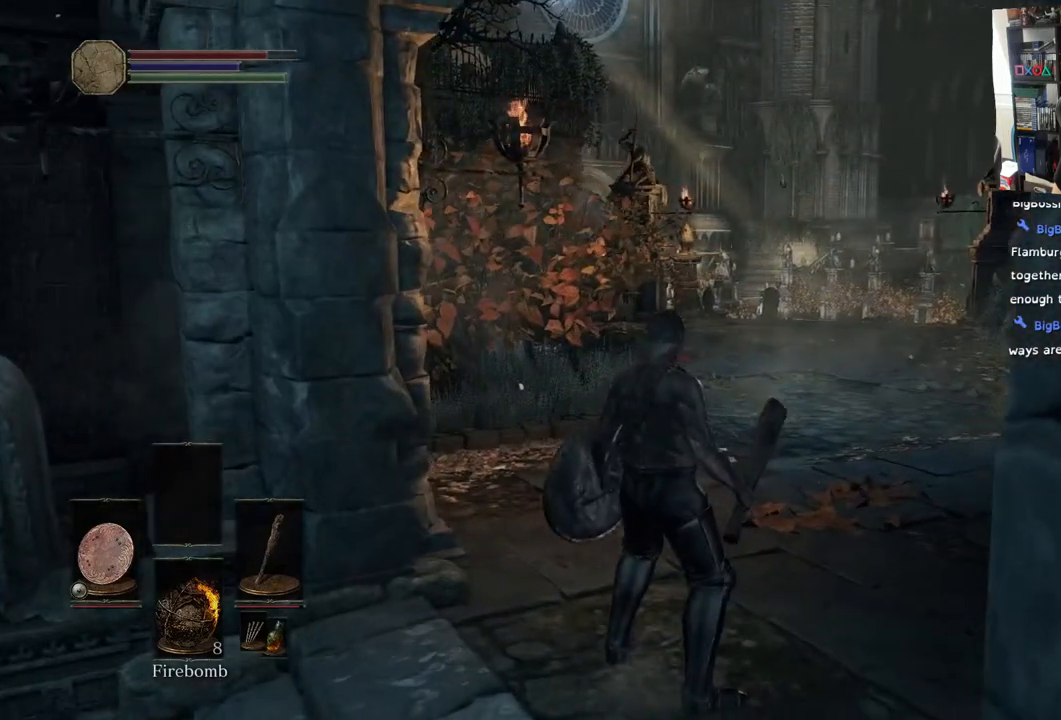
{"buttons": [], "left_stick": "center", "right_stick": "right", "events": [[400, "right_stick", "down-right"], [483, "right_stick", "right"]]}
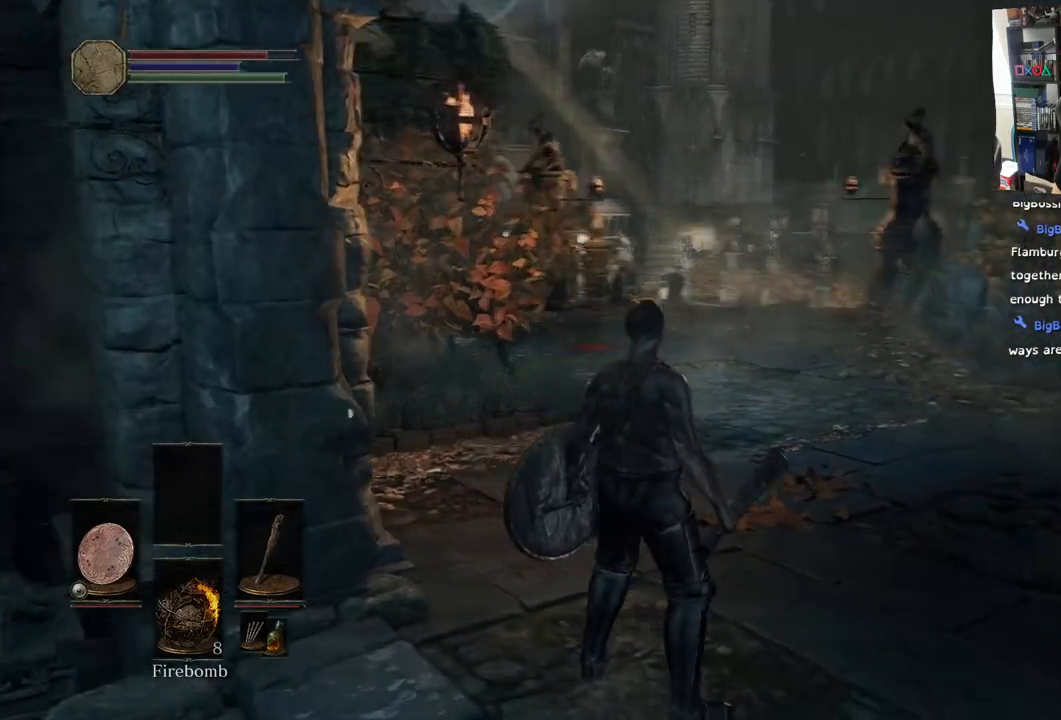
{"buttons": [], "left_stick": "up", "right_stick": "right", "events": [[167, "left_stick", "up"]]}
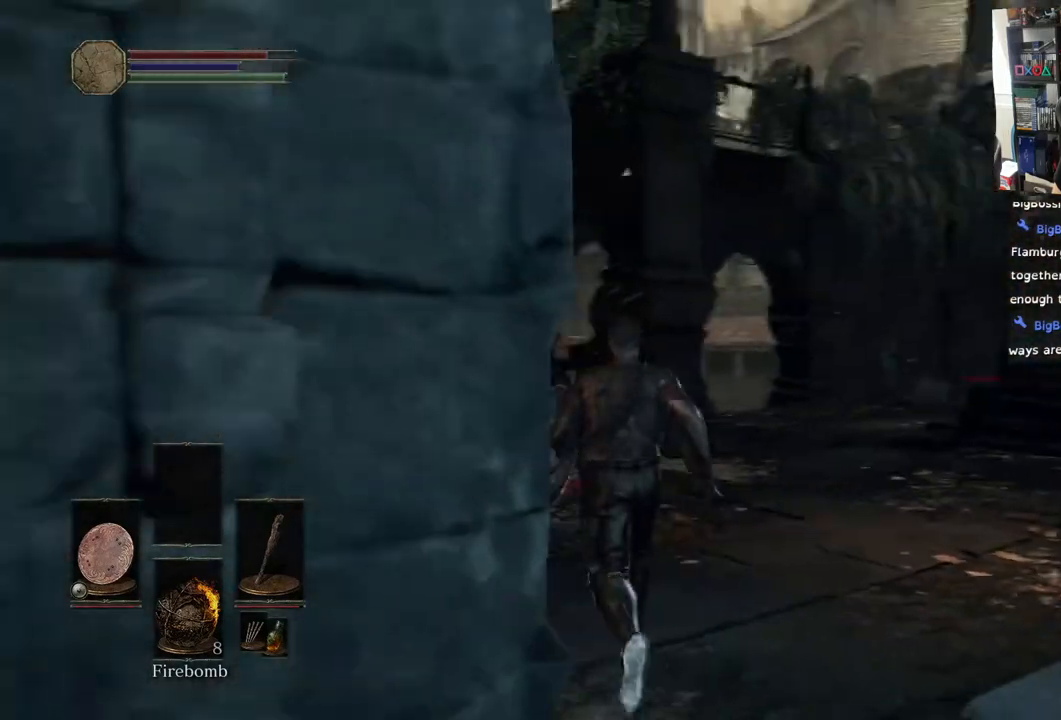
{"buttons": [], "left_stick": "up", "right_stick": "right", "events": []}
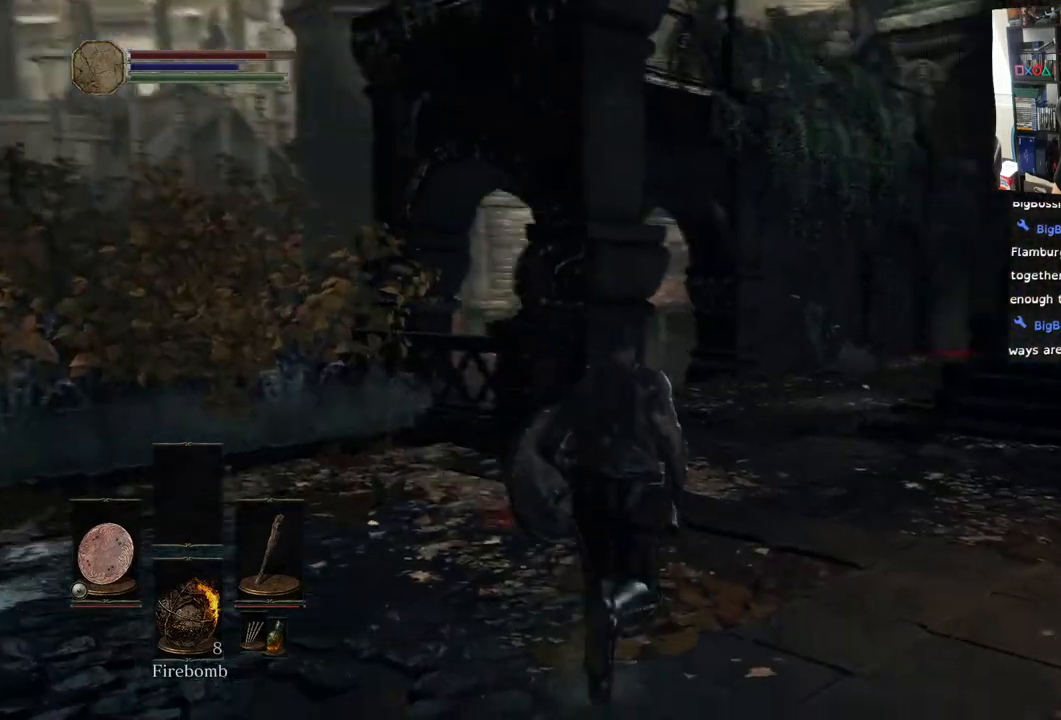
{"buttons": [], "left_stick": "up", "right_stick": "center", "events": [[500, "right_stick", "center"]]}
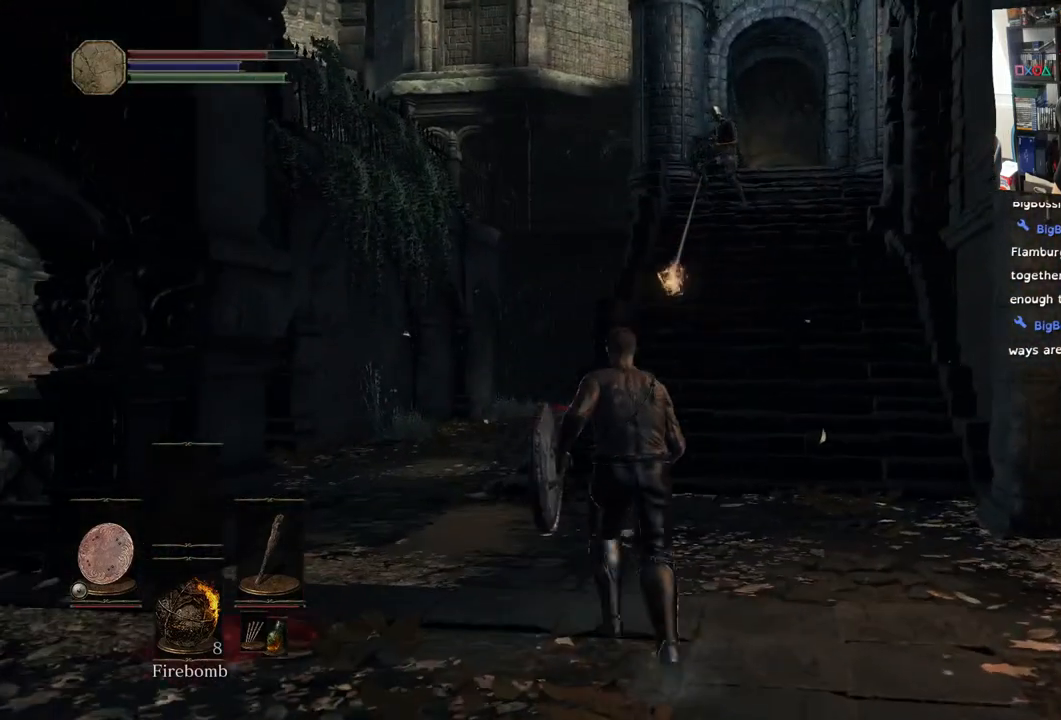
{"buttons": [], "left_stick": "right", "right_stick": "center", "events": [[117, "left_stick", "right"]]}
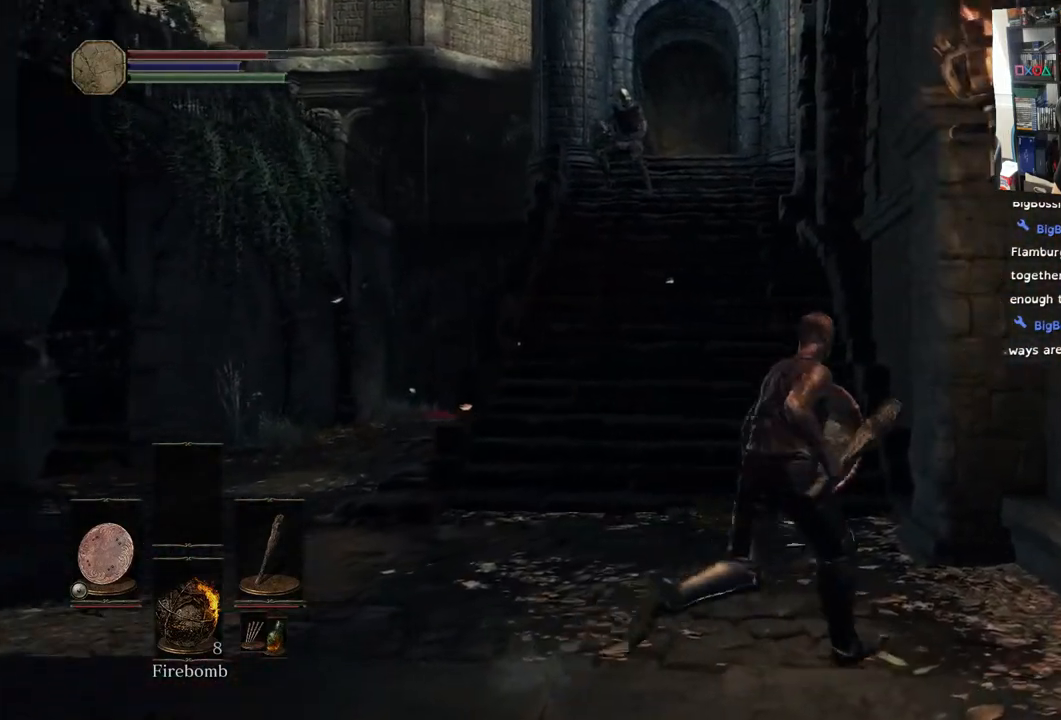
{"buttons": ["R3"], "left_stick": "up", "right_stick": "center", "events": [[50, "left_stick", "up"], [200, "right_stick", "up-left"], [450, "R3", "down"], [450, "right_stick", "center"]]}
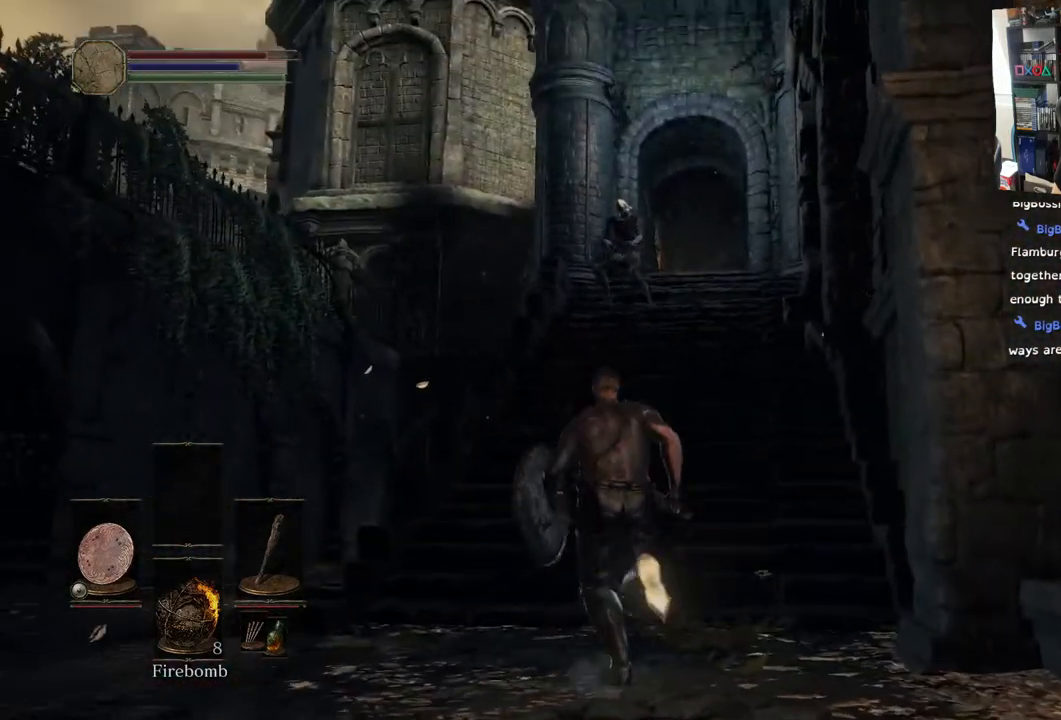
{"buttons": [], "left_stick": "up", "right_stick": "center", "events": [[83, "R3", "up"]]}
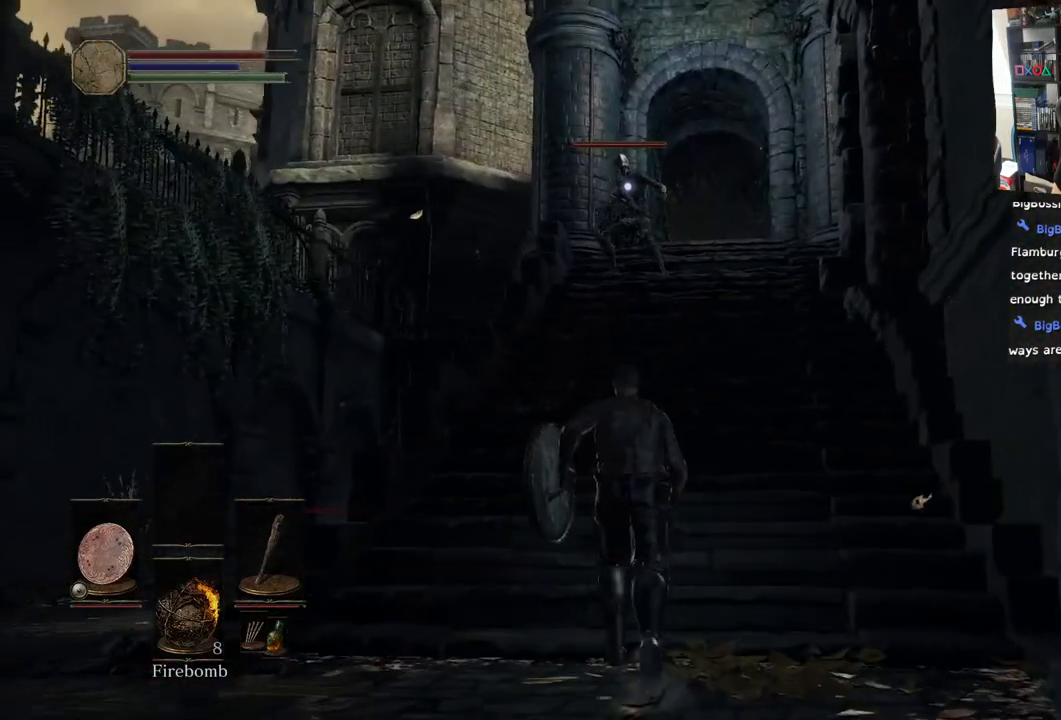
{"buttons": ["L1"], "left_stick": "up", "right_stick": "center", "events": [[150, "L1", "down"]]}
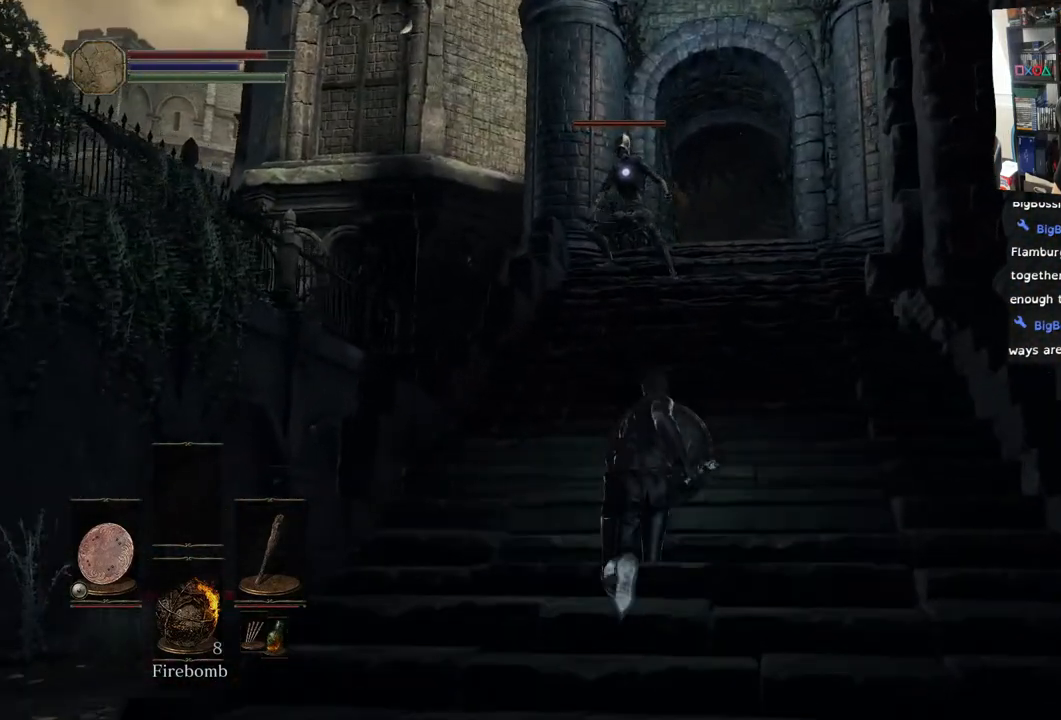
{"buttons": ["L1"], "left_stick": "up", "right_stick": "center", "events": []}
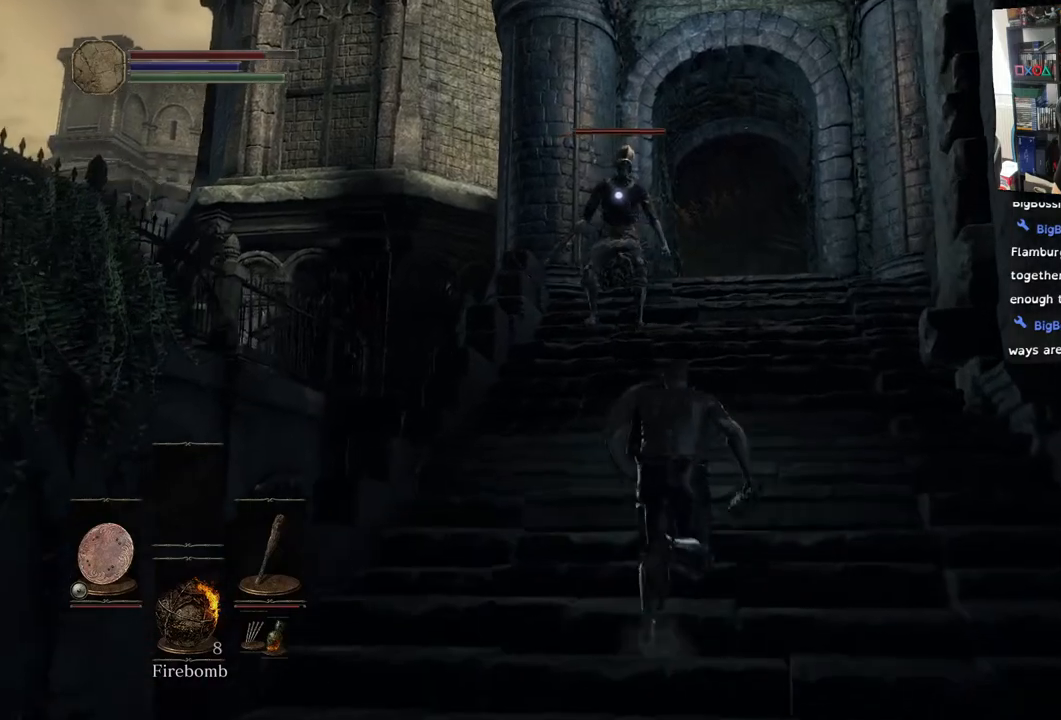
{"buttons": ["R1"], "left_stick": "up", "right_stick": "center", "events": [[333, "L1", "up"], [383, "R1", "down"]]}
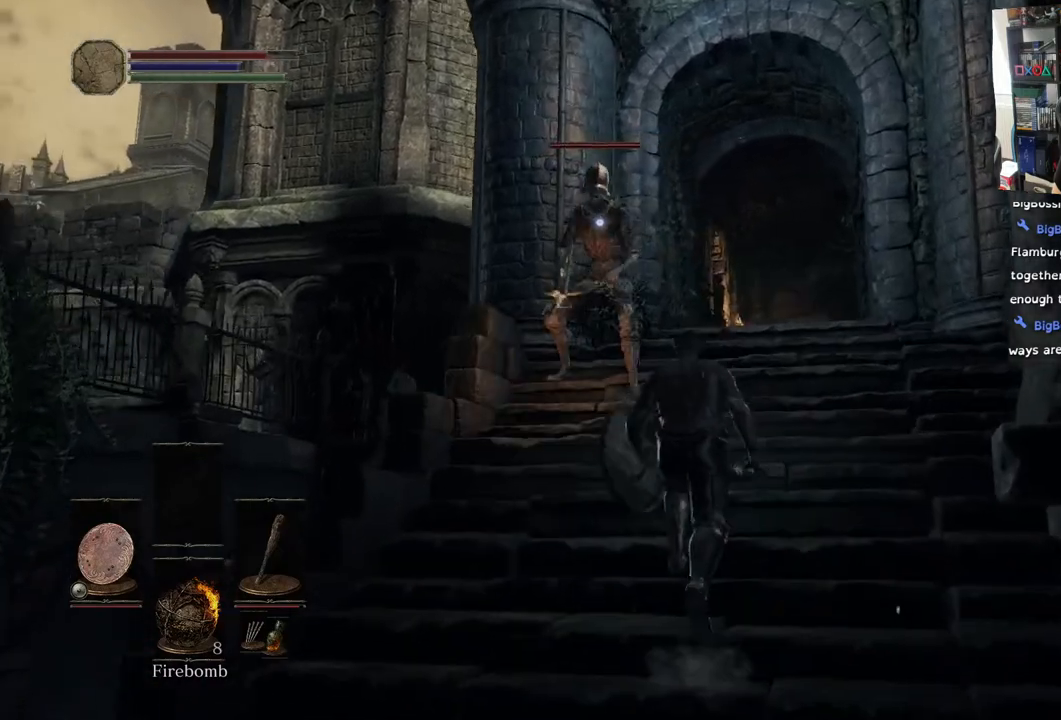
{"buttons": ["R1"], "left_stick": "up", "right_stick": "center", "events": [[17, "R1", "up"], [117, "R1", "down"], [267, "R1", "up"], [367, "R1", "down"]]}
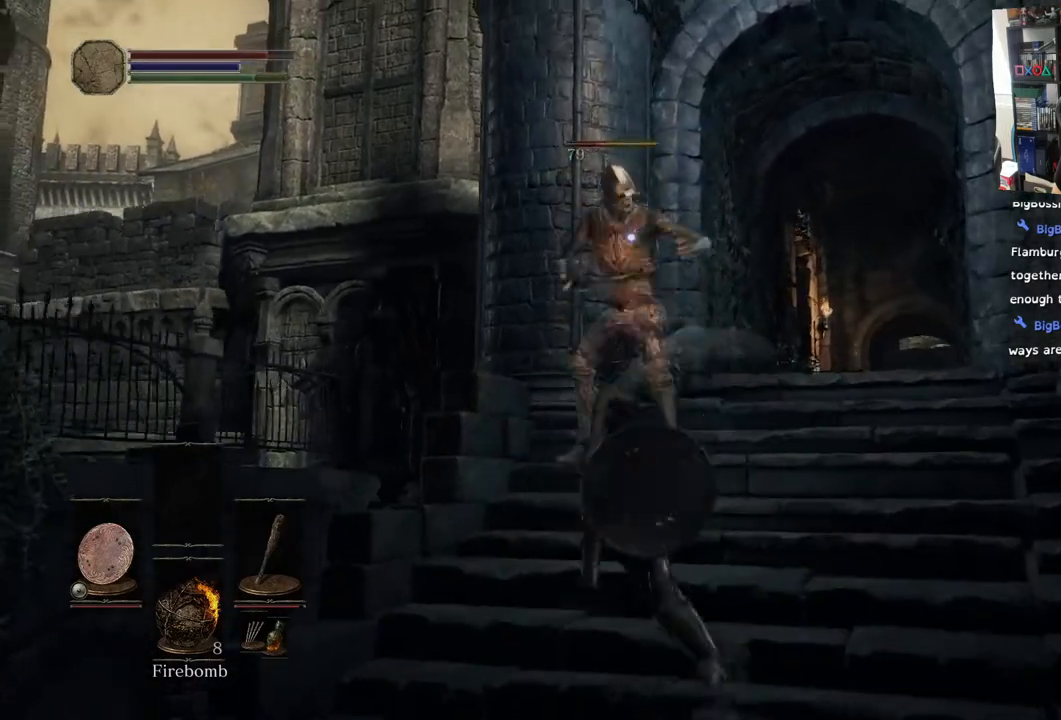
{"buttons": ["R1"], "left_stick": "center", "right_stick": "center", "events": [[17, "R1", "up"], [117, "R1", "down"], [267, "R1", "up"], [350, "R1", "down"], [500, "left_stick", "center"]]}
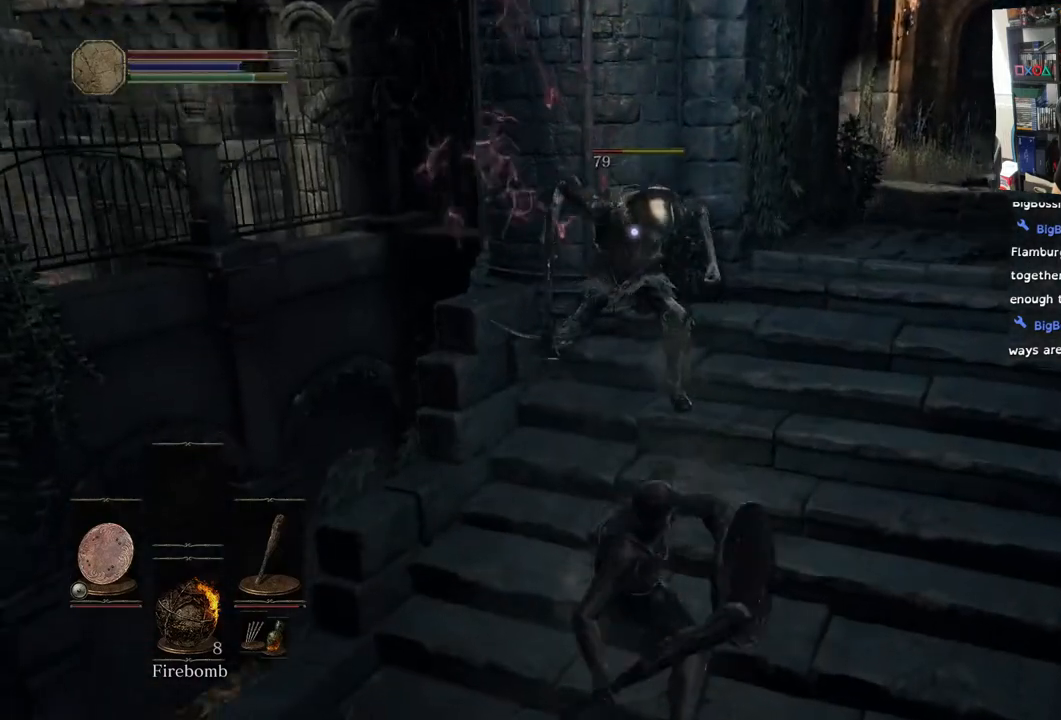
{"buttons": [], "left_stick": "center", "right_stick": "center", "events": [[17, "R1", "up"]]}
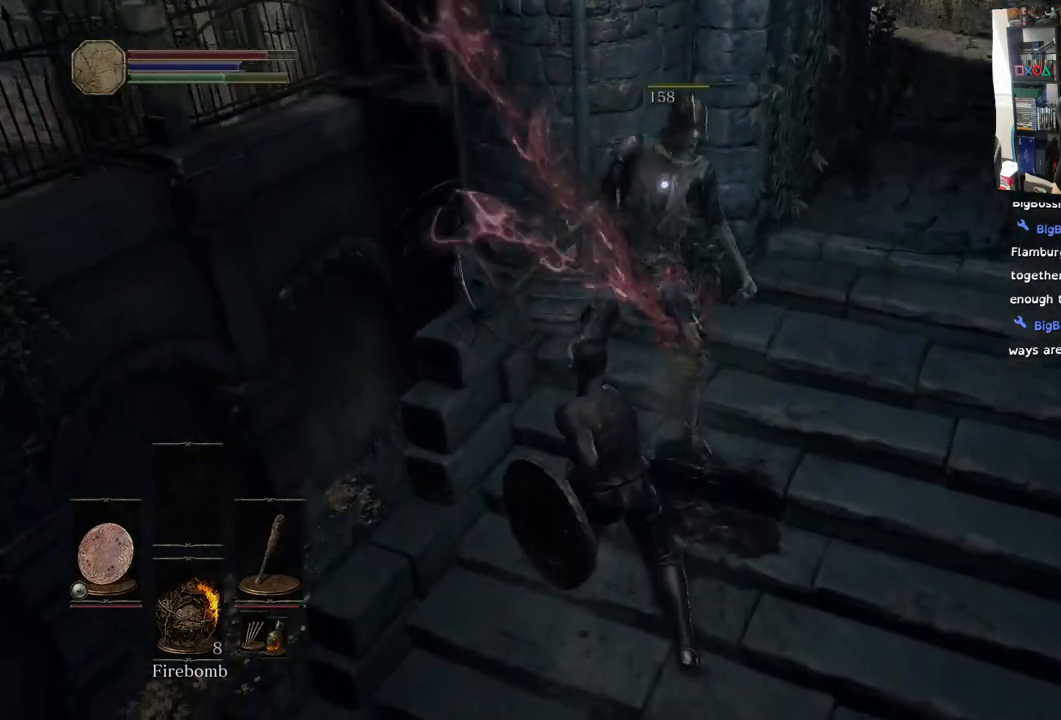
{"buttons": [], "left_stick": "right", "right_stick": "up-right", "events": [[300, "right_stick", "up"], [400, "left_stick", "right"], [450, "right_stick", "up-right"]]}